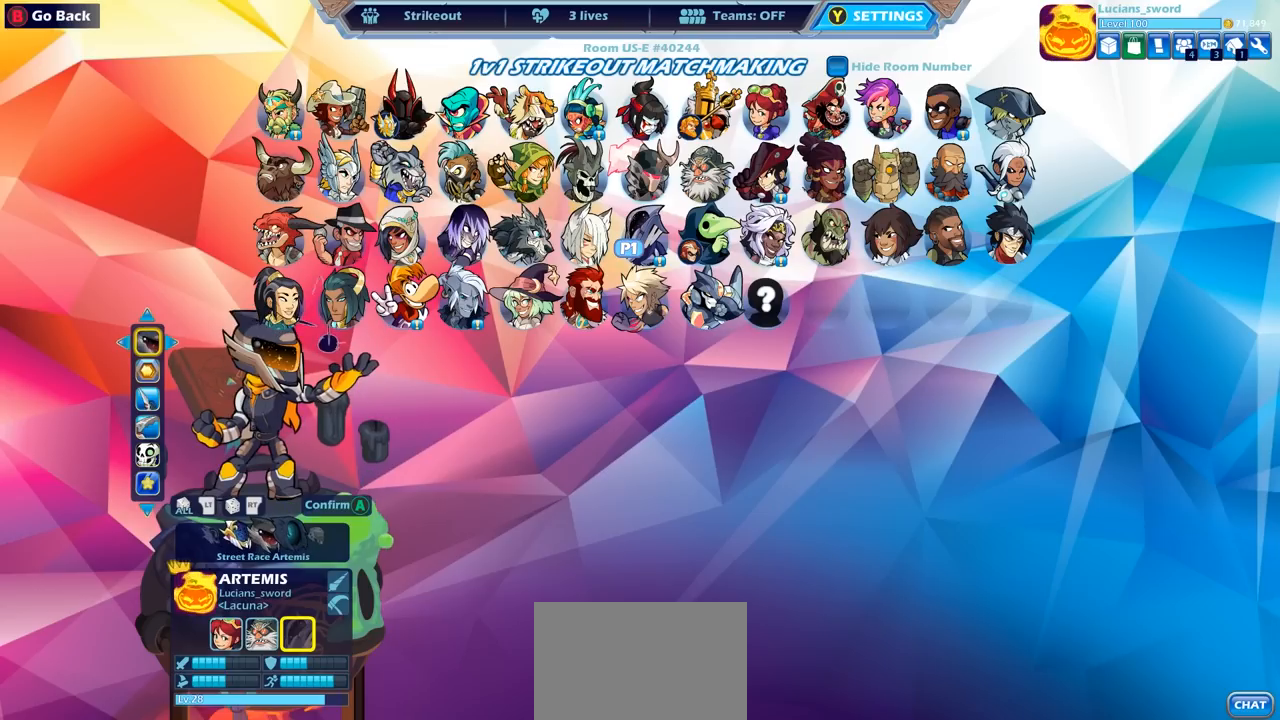
Gameplay with a controller (PlayStation layout); each line is a JSON object with the inputs held at the frame after it. "events" lists button and stick changes between this image and that frame as [ms after this image, input, new state], when the widget could be followed in between.
{"buttons": [], "left_stick": "center", "right_stick": "center", "events": [[300, "DPAD_LEFT", "down"], [417, "DPAD_LEFT", "up"]]}
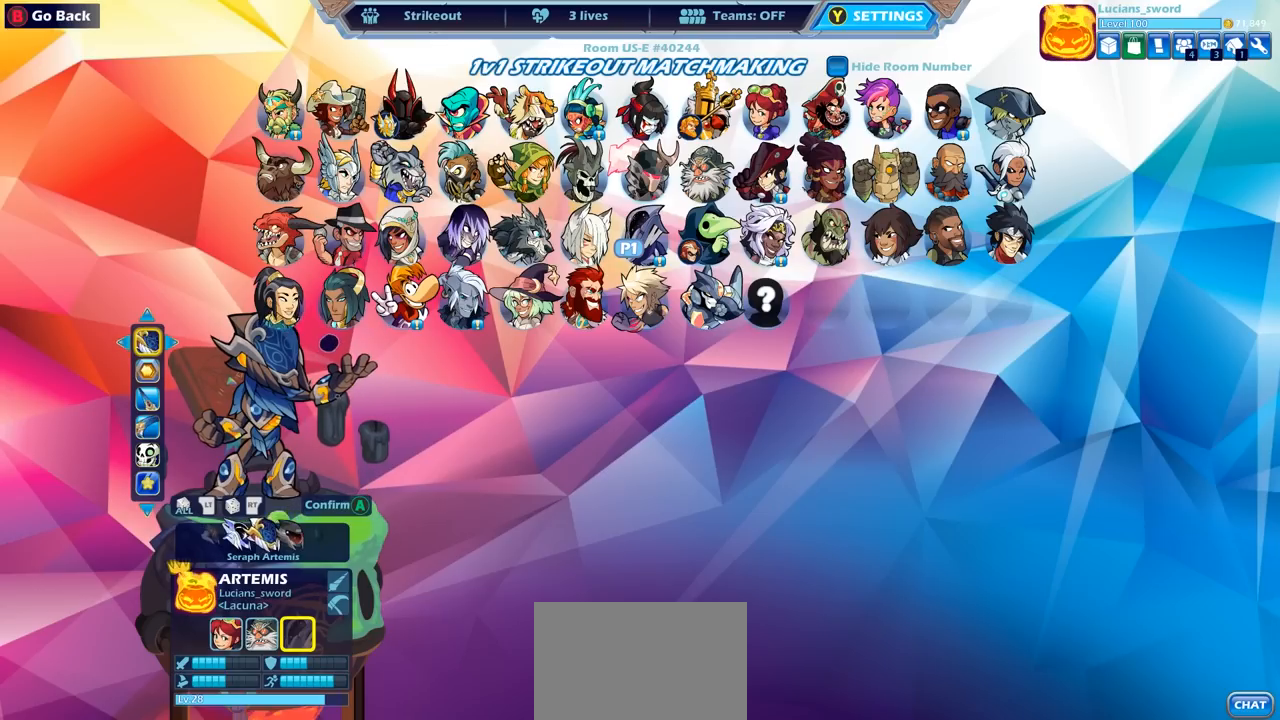
{"buttons": [], "left_stick": "center", "right_stick": "center", "events": [[117, "DPAD_RIGHT", "down"], [217, "DPAD_RIGHT", "up"]]}
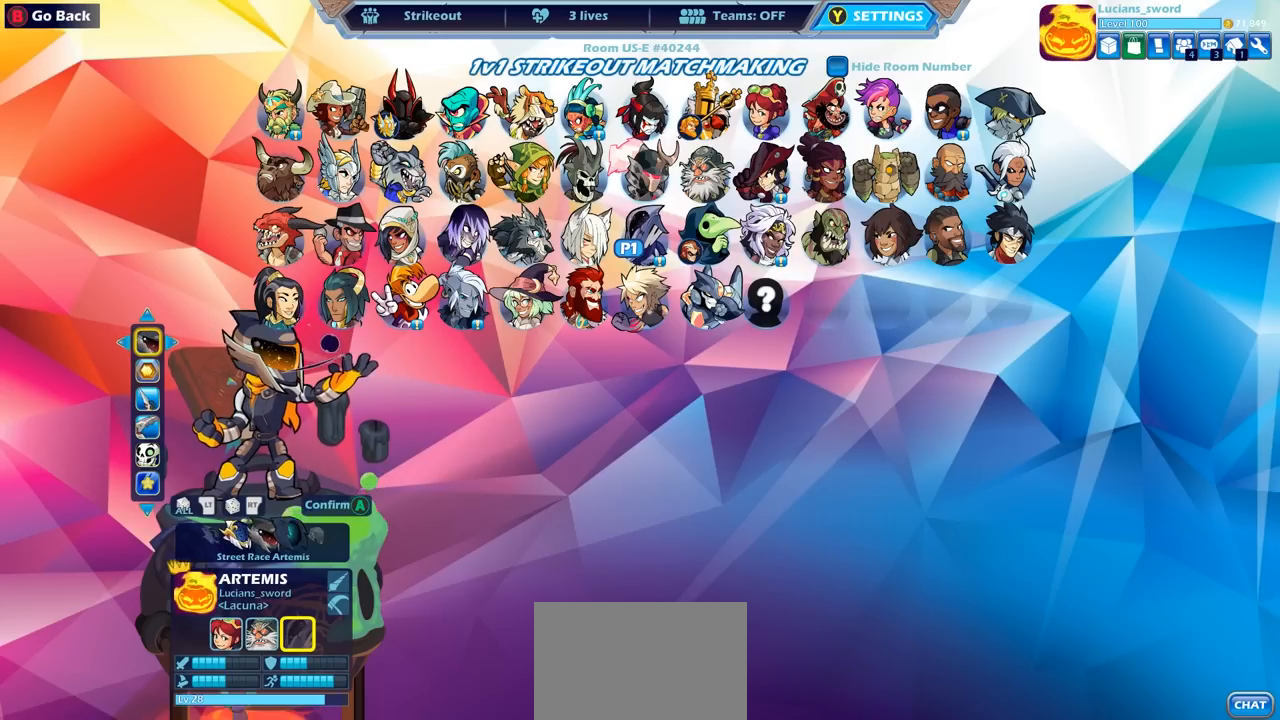
{"buttons": [], "left_stick": "center", "right_stick": "center", "events": []}
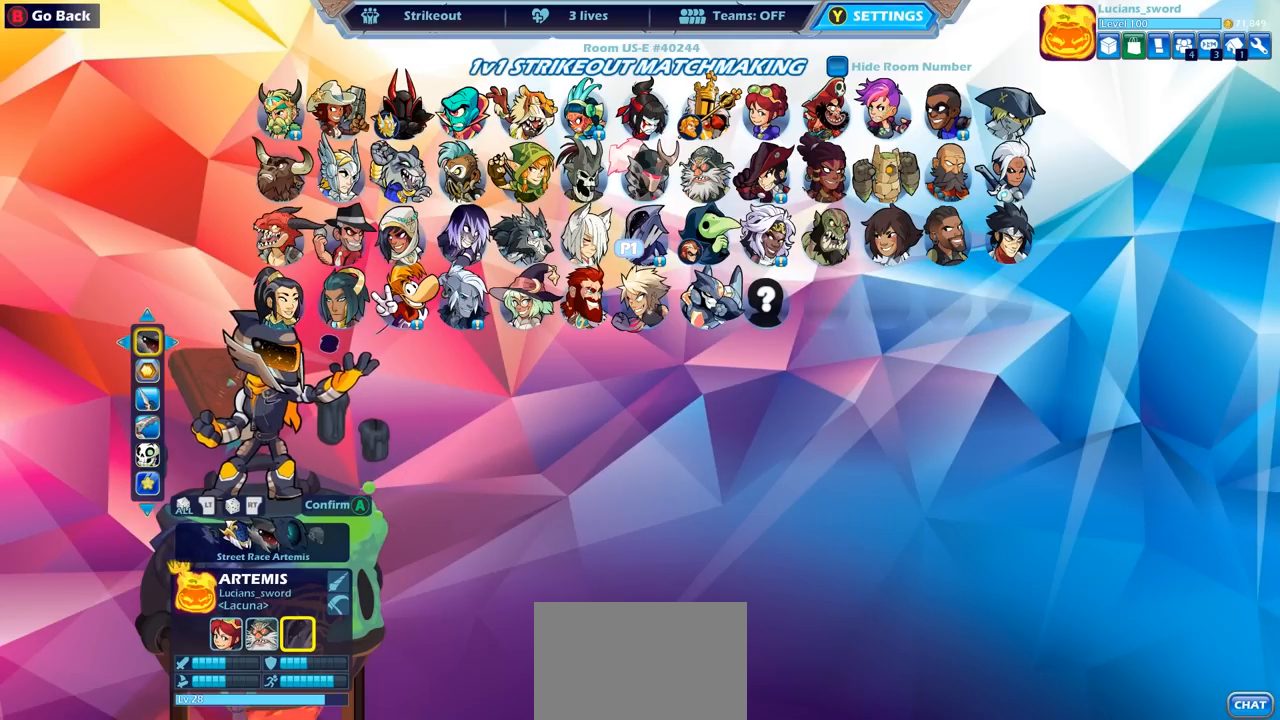
{"buttons": [], "left_stick": "center", "right_stick": "center", "events": []}
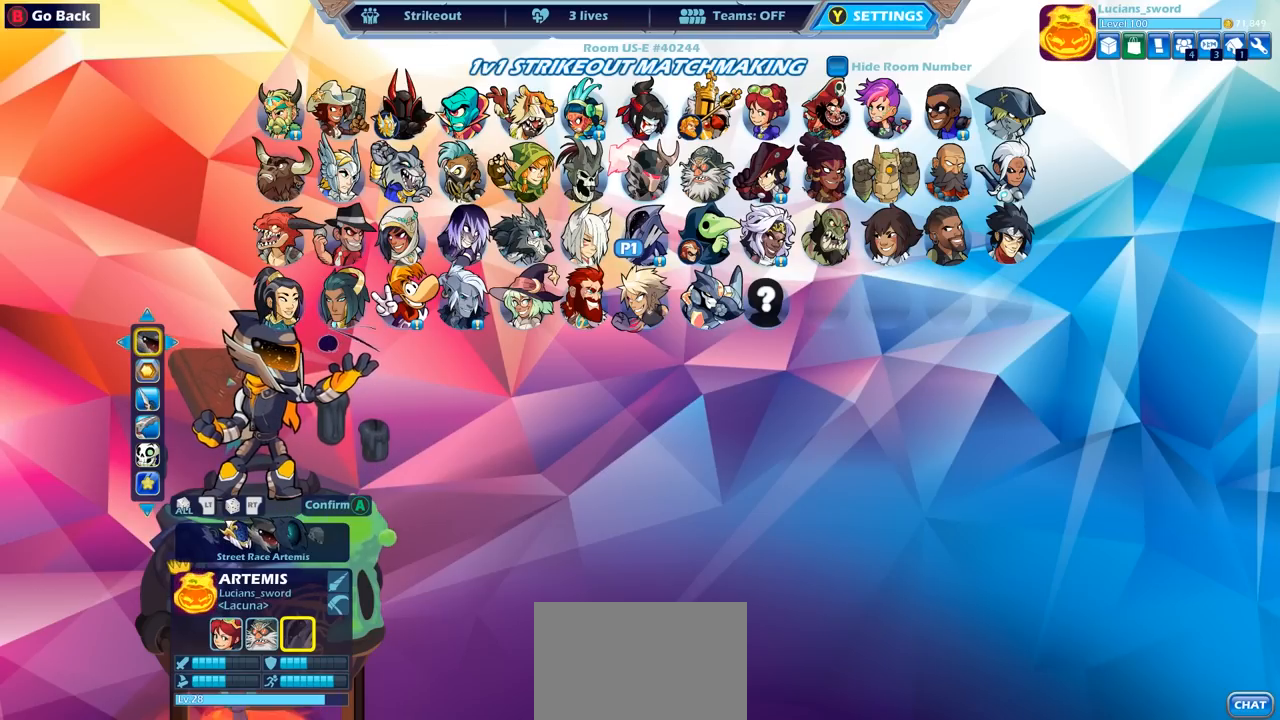
{"buttons": [], "left_stick": "center", "right_stick": "center", "events": []}
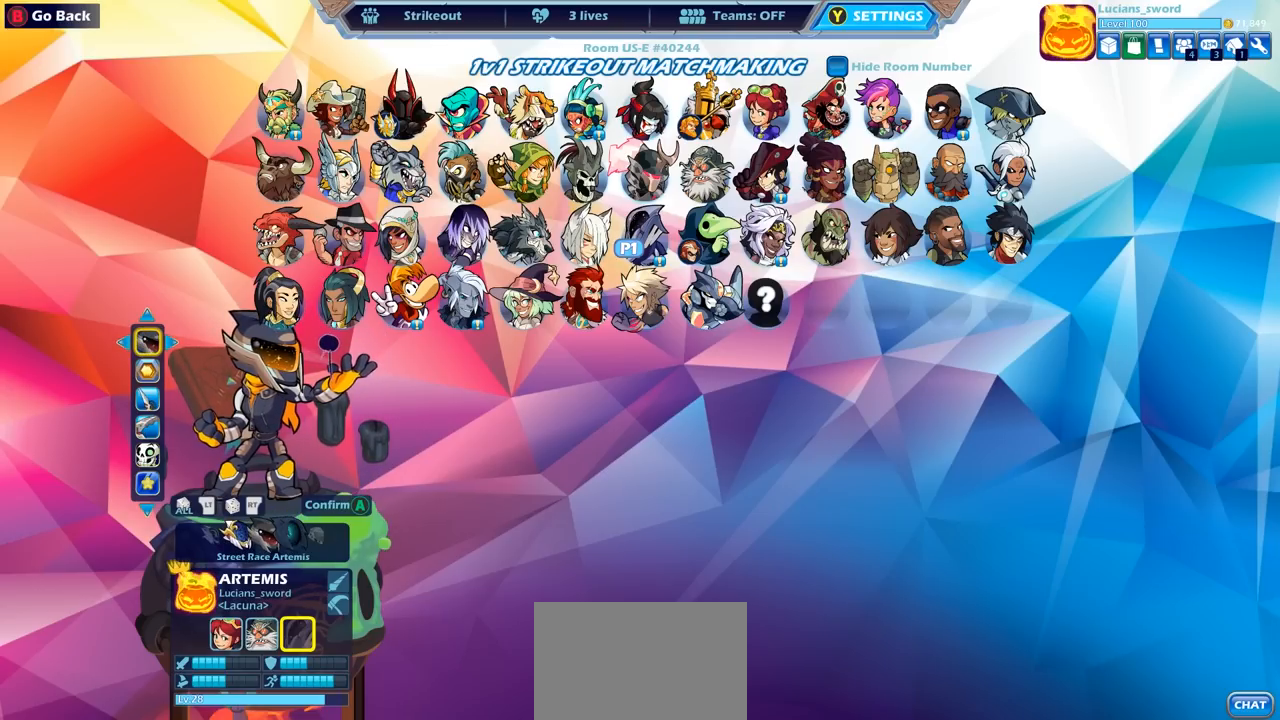
{"buttons": [], "left_stick": "center", "right_stick": "center", "events": [[67, "DPAD_DOWN", "down"], [183, "DPAD_DOWN", "up"]]}
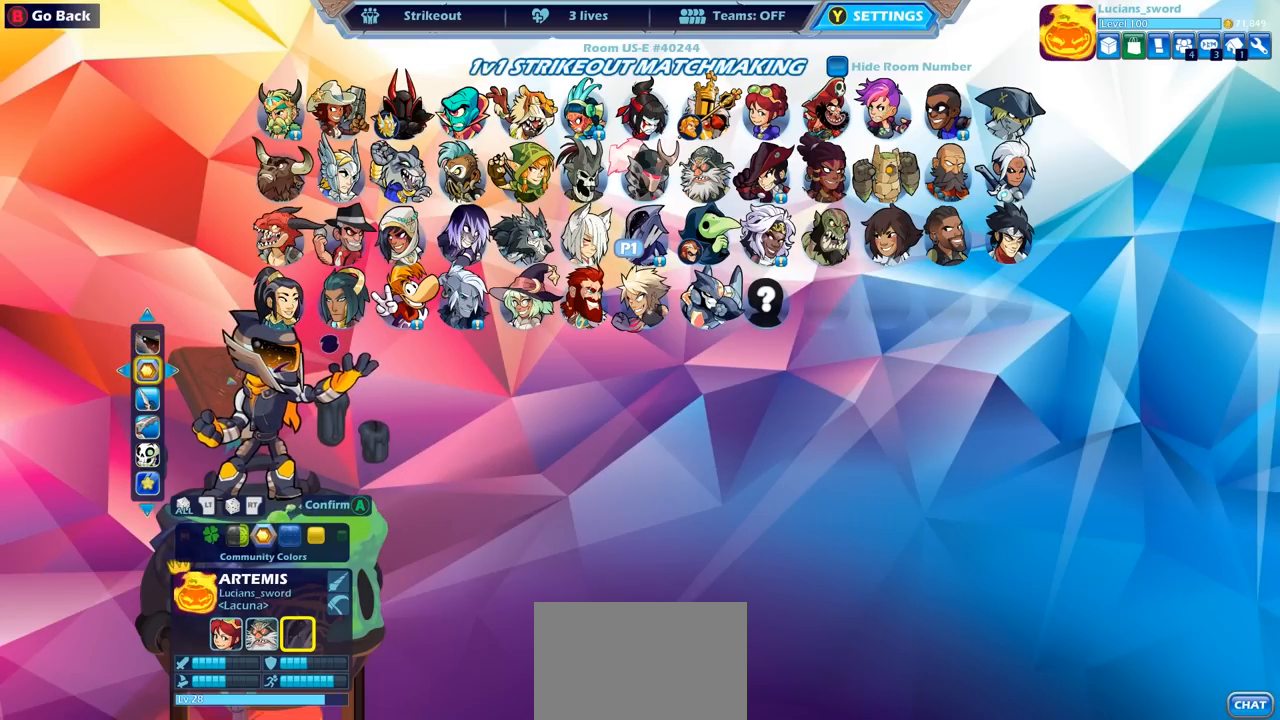
{"buttons": [], "left_stick": "center", "right_stick": "center", "events": [[367, "DPAD_LEFT", "down"], [500, "DPAD_LEFT", "up"]]}
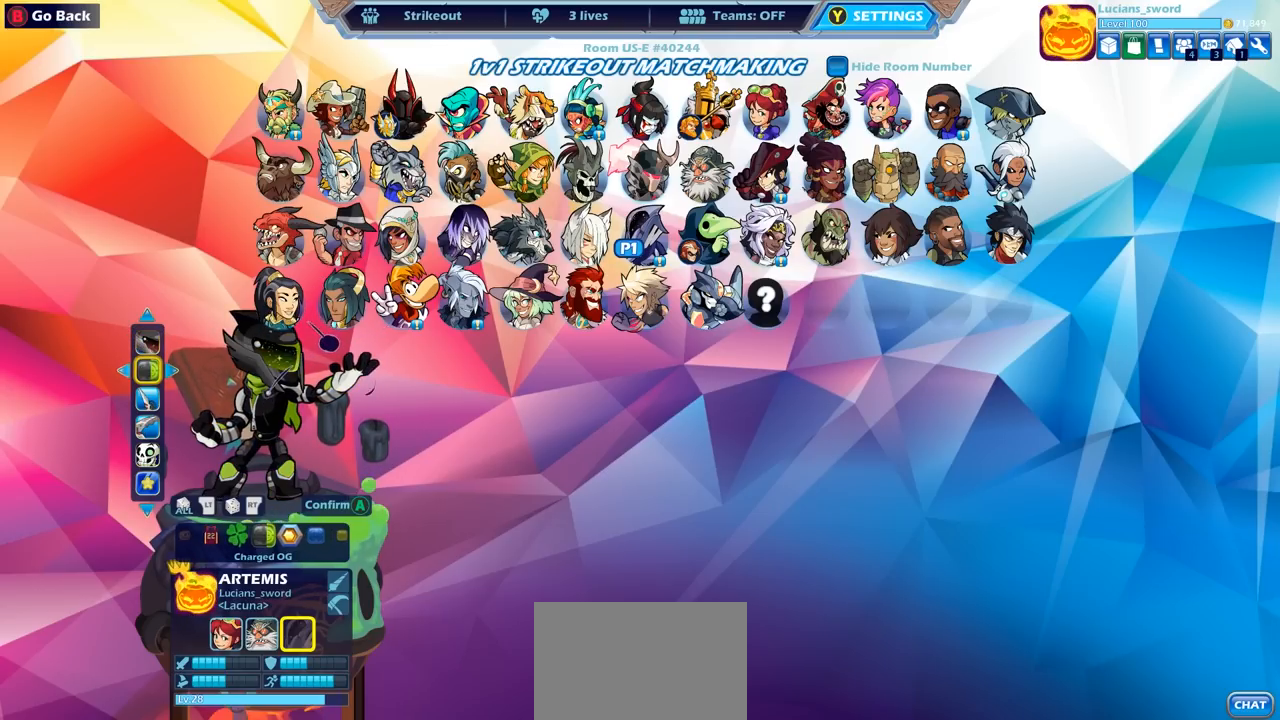
{"buttons": [], "left_stick": "center", "right_stick": "center", "events": []}
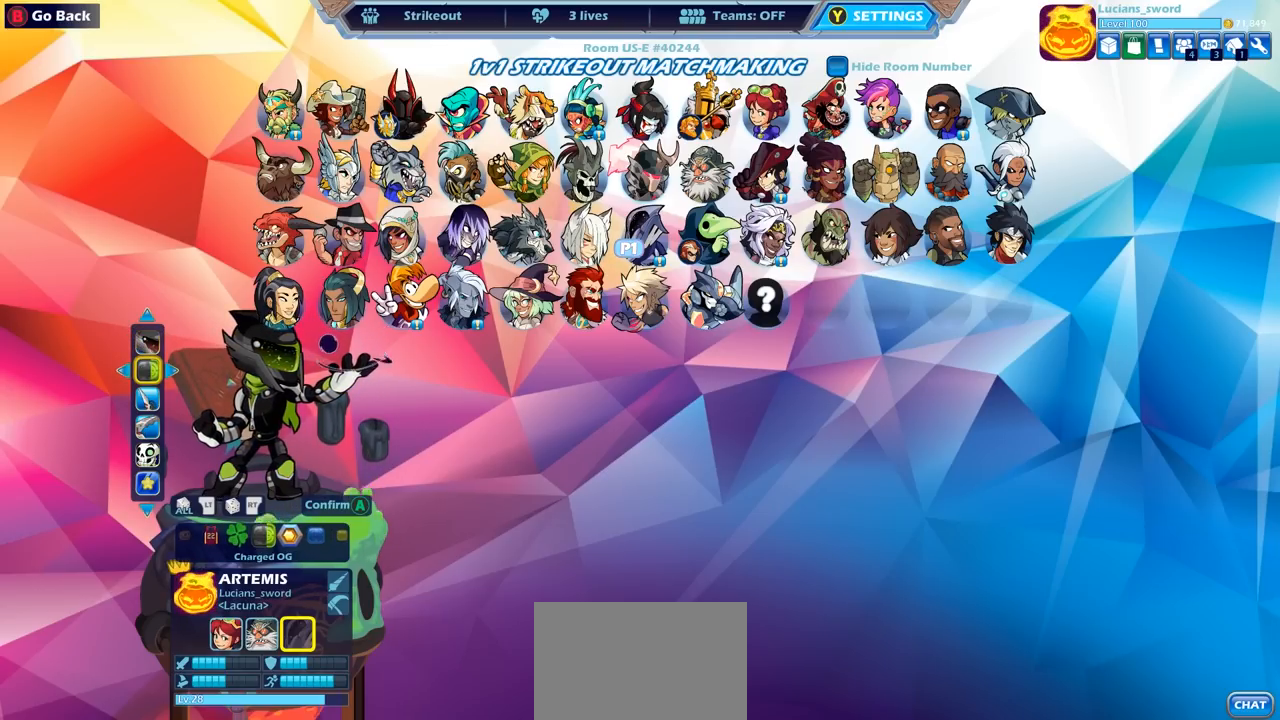
{"buttons": [], "left_stick": "center", "right_stick": "center", "events": []}
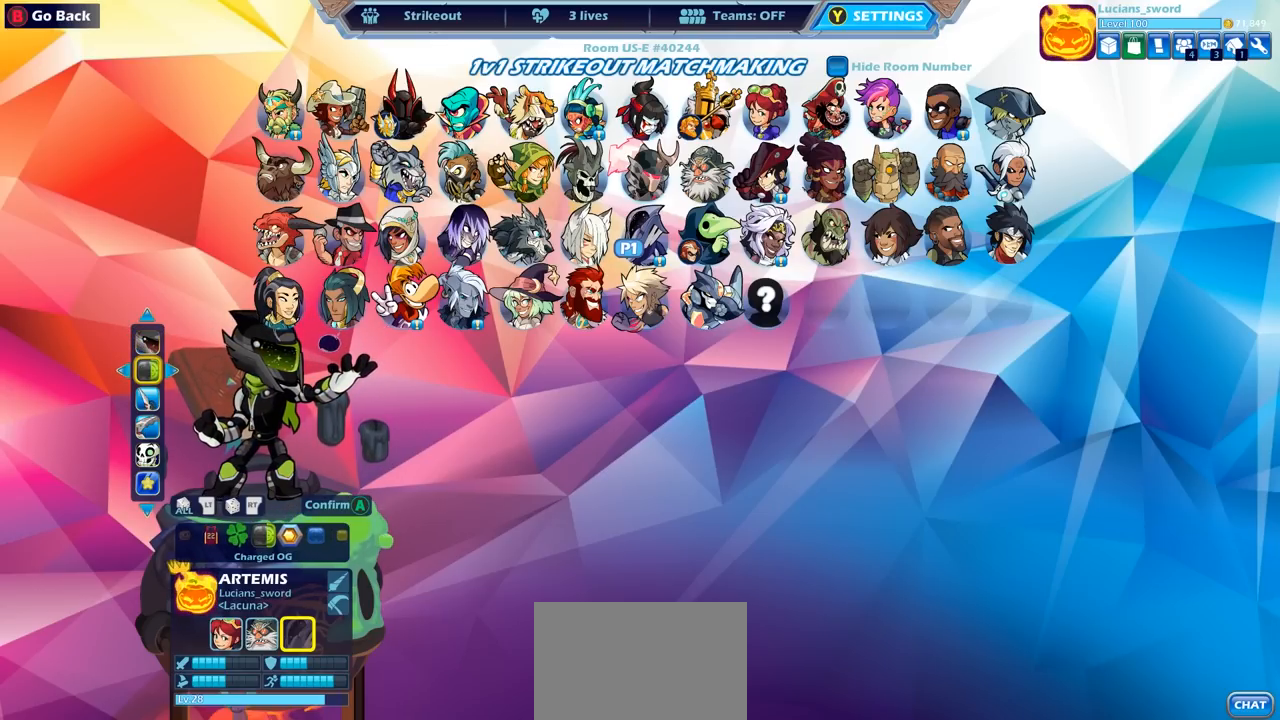
{"buttons": [], "left_stick": "center", "right_stick": "center", "events": [[283, "CROSS", "down"], [383, "CROSS", "up"]]}
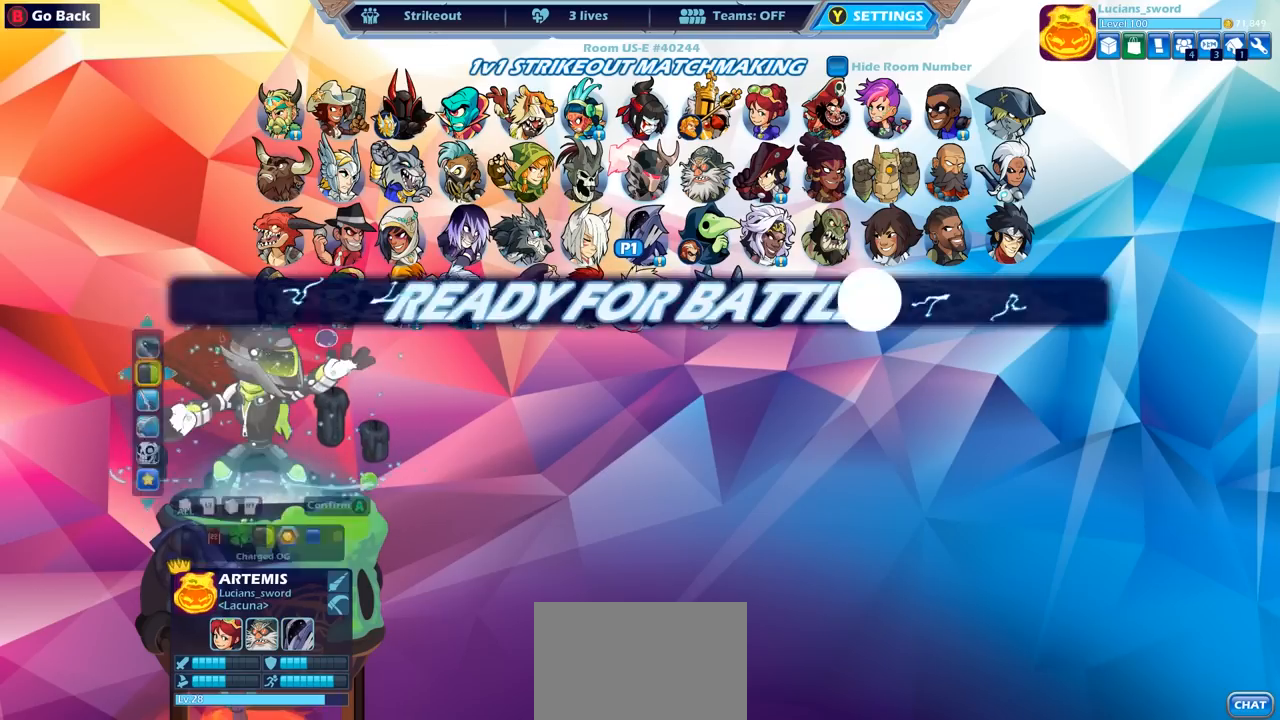
{"buttons": [], "left_stick": "center", "right_stick": "center", "events": []}
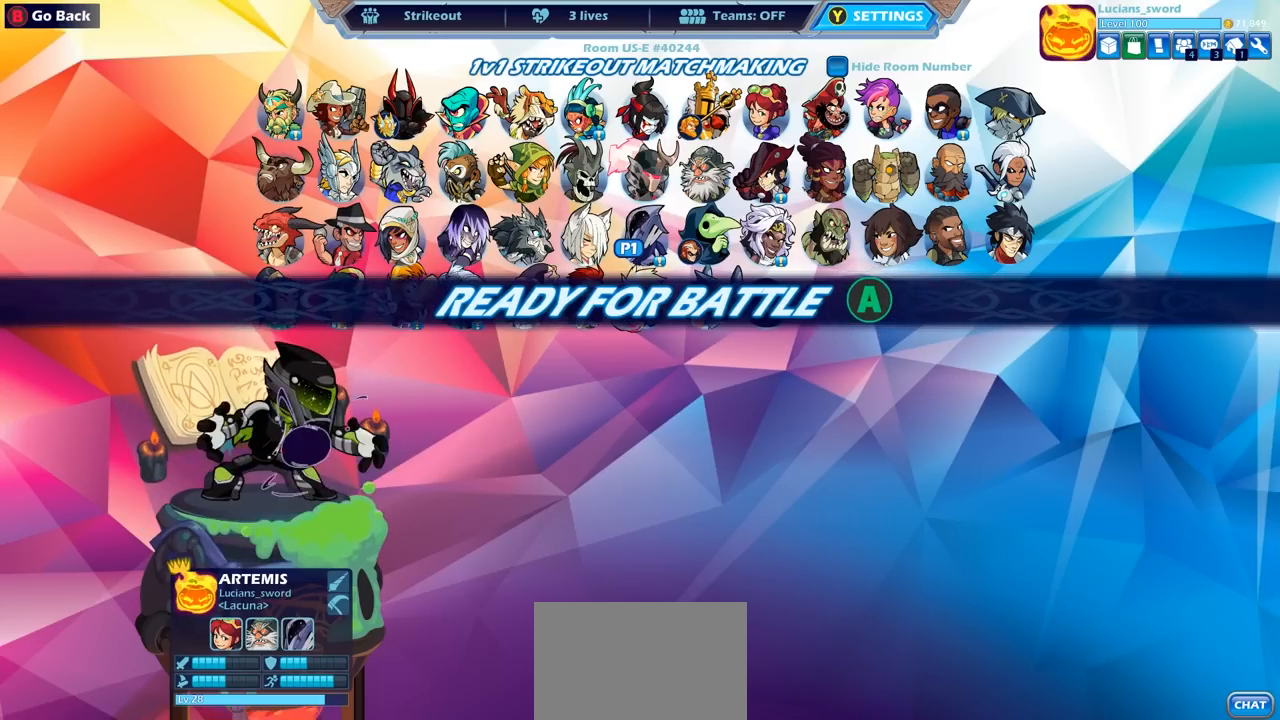
{"buttons": [], "left_stick": "center", "right_stick": "center", "events": [[350, "CROSS", "down"], [467, "CROSS", "up"]]}
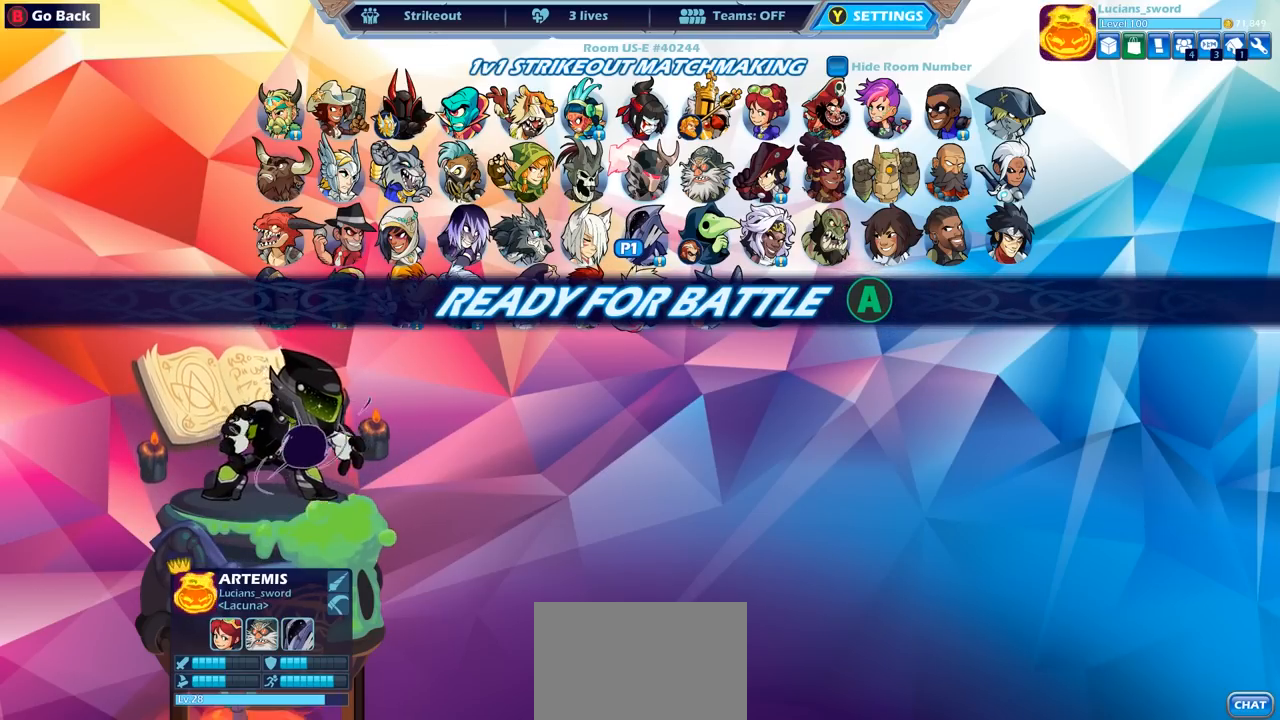
{"buttons": [], "left_stick": "center", "right_stick": "center", "events": []}
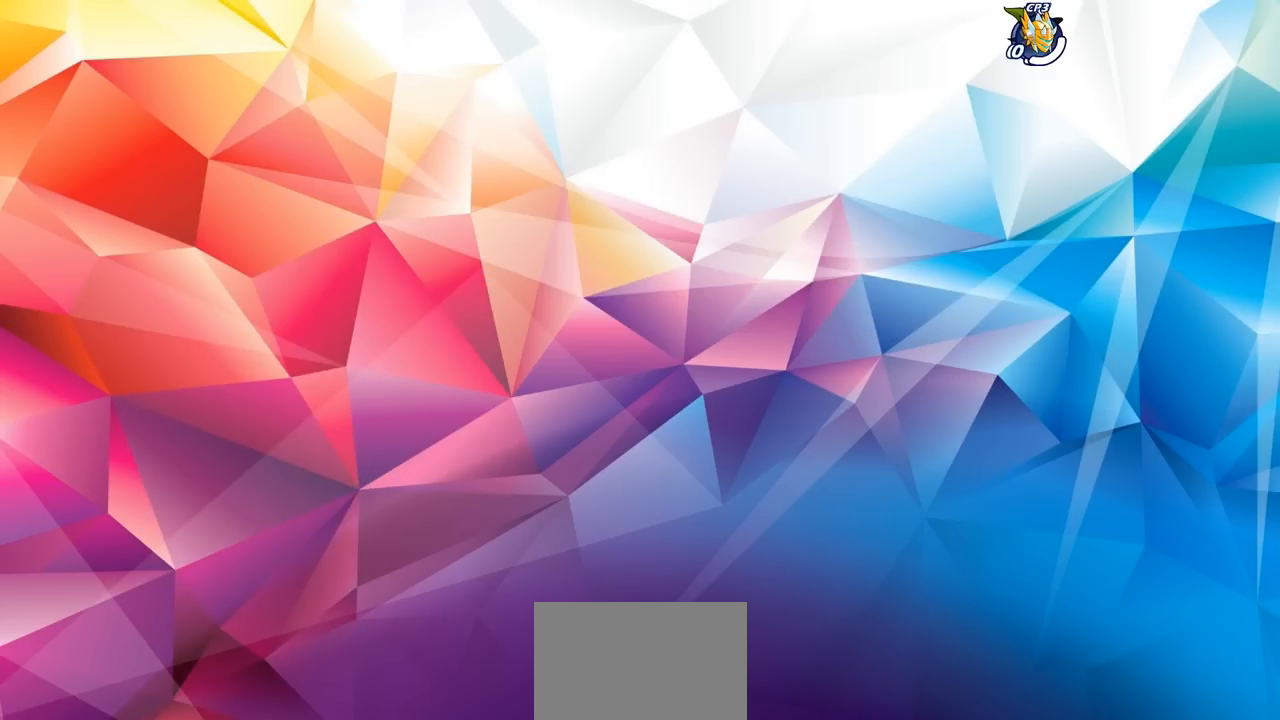
{"buttons": [], "left_stick": "center", "right_stick": "center", "events": []}
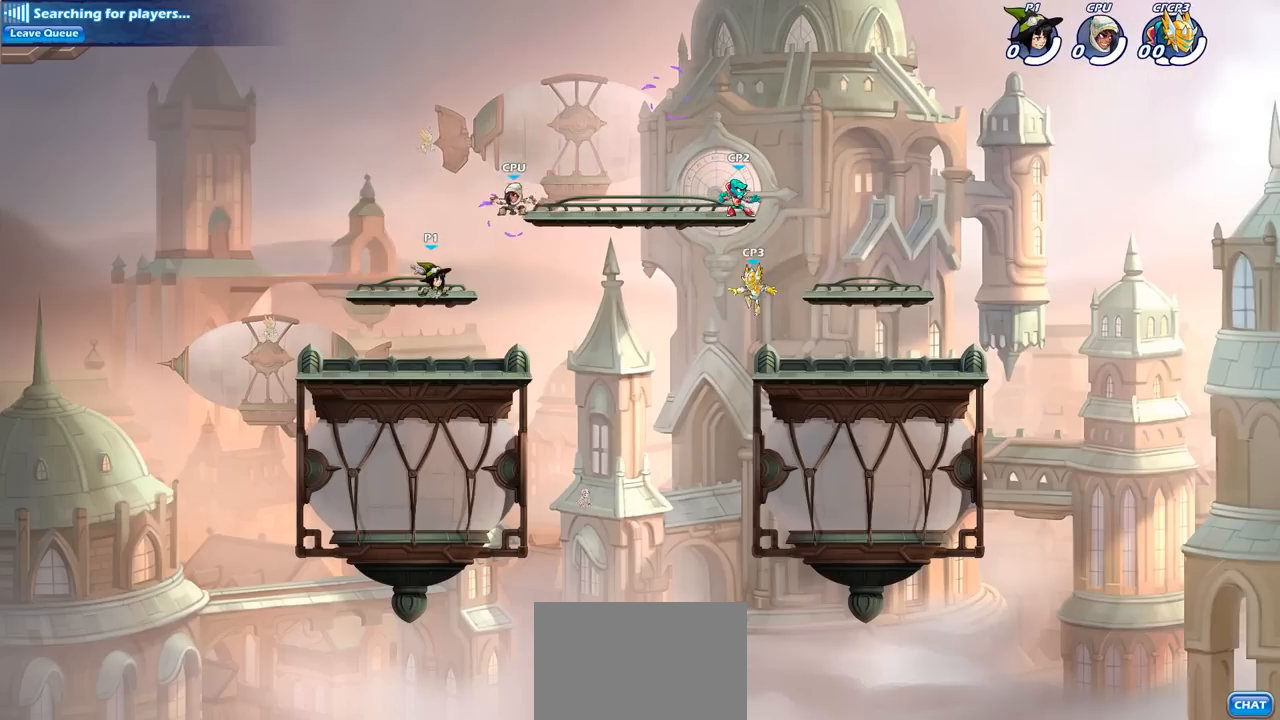
{"buttons": [], "left_stick": "up-left", "right_stick": "center", "events": [[183, "left_stick", "right"], [233, "R2", "down"], [367, "R2", "up"], [400, "left_stick", "up-left"]]}
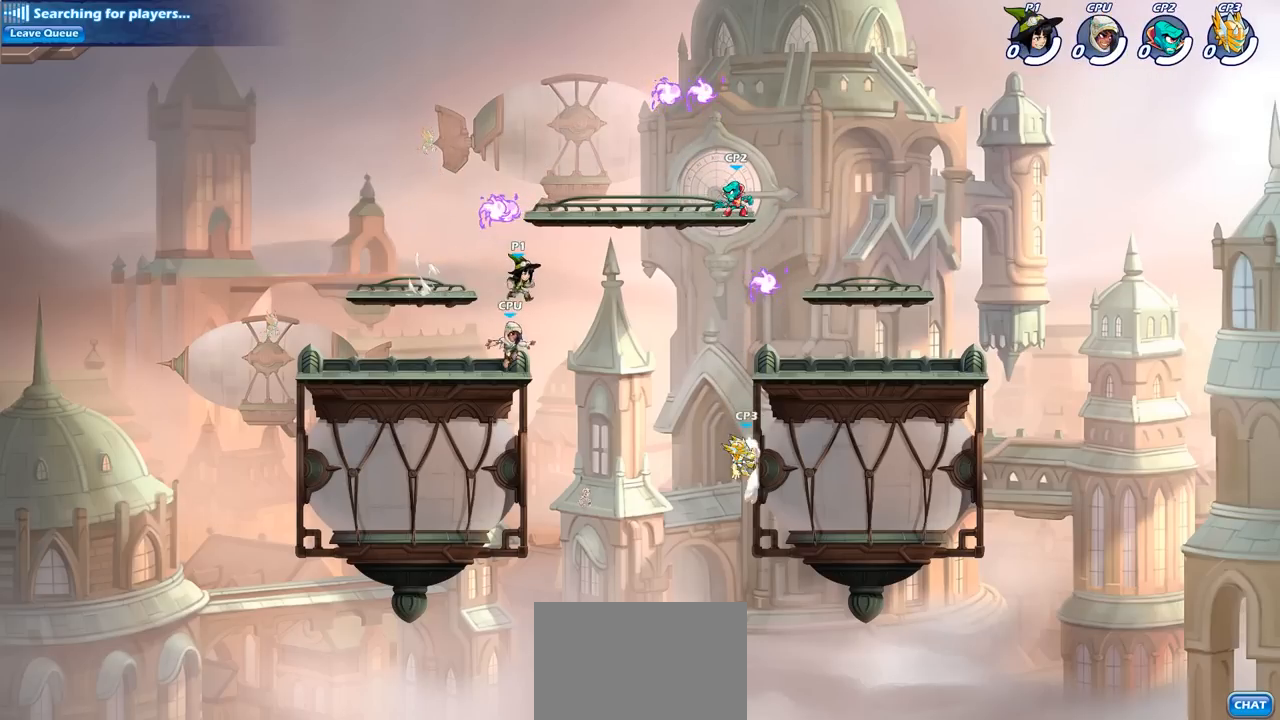
{"buttons": [], "left_stick": "up", "right_stick": "center", "events": [[267, "CROSS", "down"], [350, "CROSS", "up"], [500, "left_stick", "up"]]}
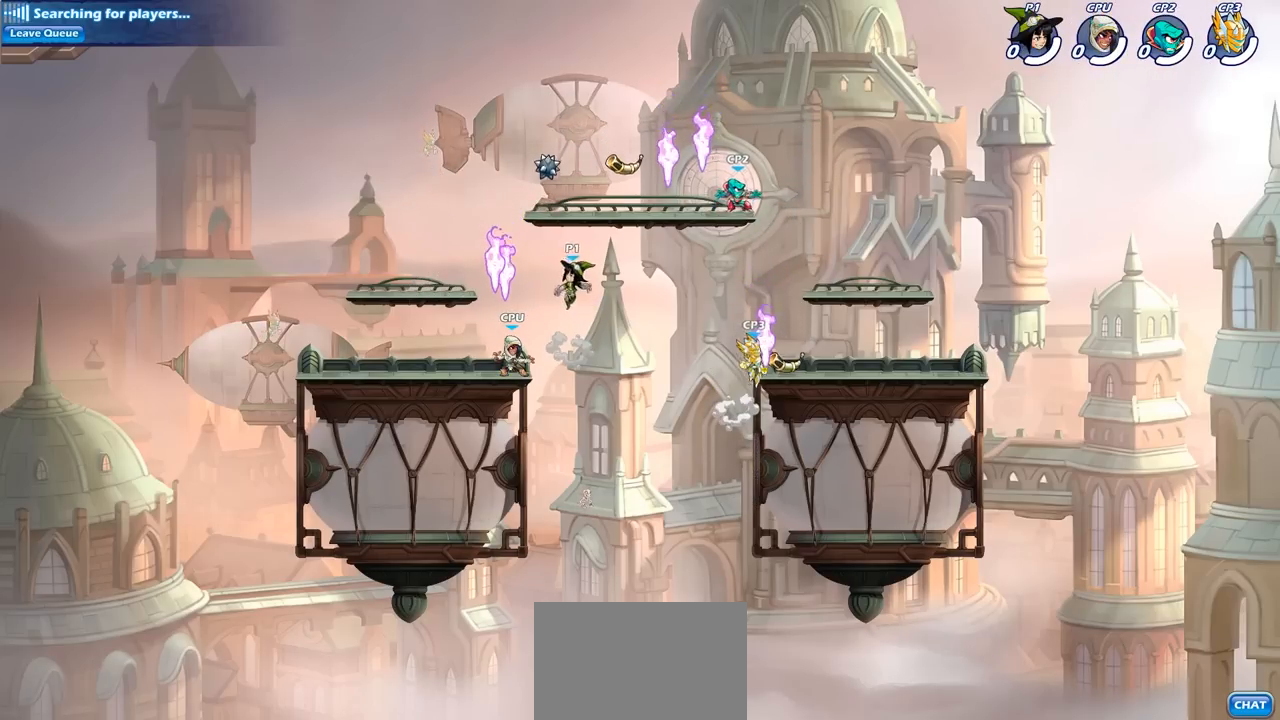
{"buttons": ["R1"], "left_stick": "down-left", "right_stick": "center", "events": [[17, "left_stick", "up-right"], [67, "CROSS", "down"], [183, "CROSS", "up"], [367, "left_stick", "down-right"], [417, "left_stick", "down-left"], [433, "R1", "down"]]}
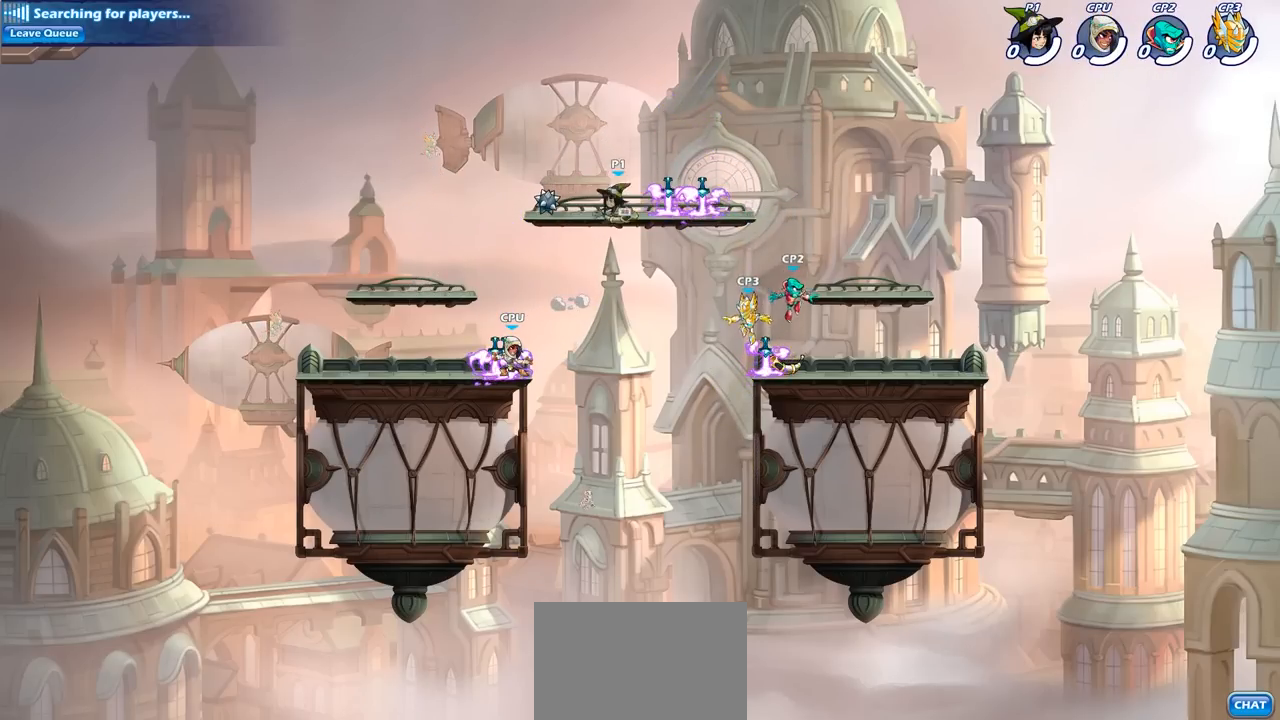
{"buttons": [], "left_stick": "up-left", "right_stick": "center", "events": [[33, "R1", "up"], [233, "left_stick", "left"], [333, "left_stick", "up-left"]]}
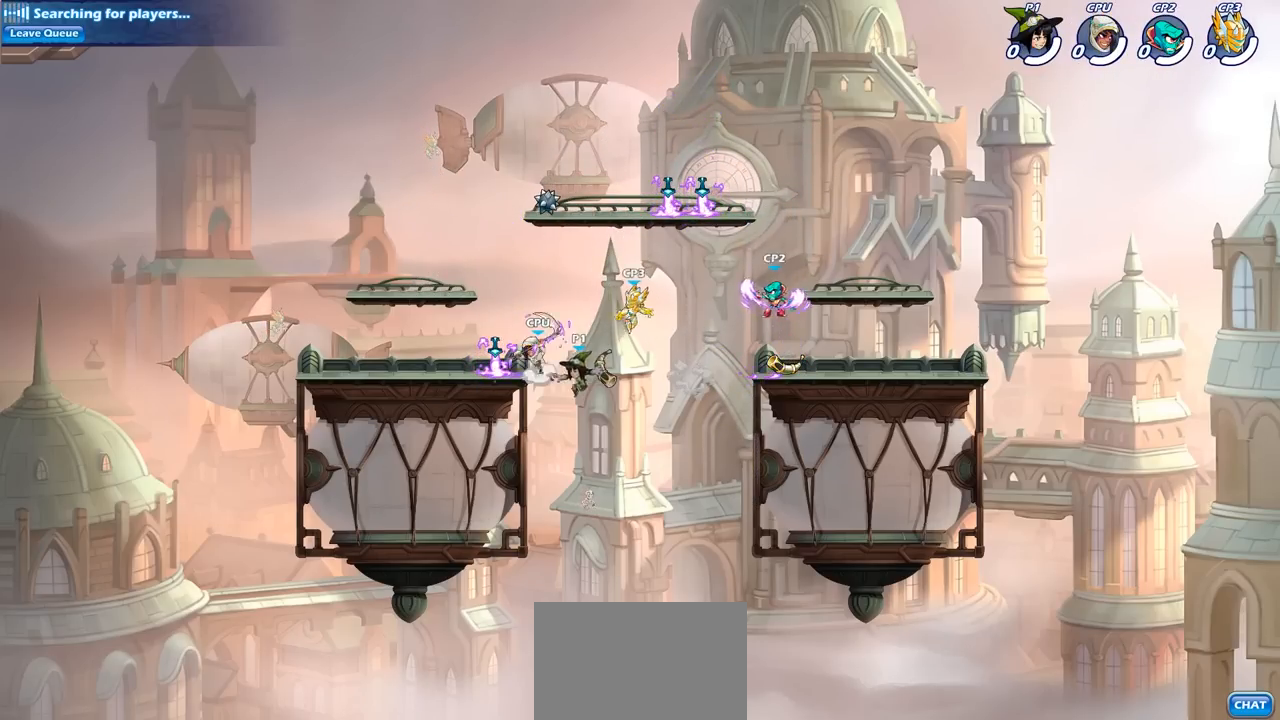
{"buttons": [], "left_stick": "center", "right_stick": "center", "events": [[233, "left_stick", "up-right"], [300, "CROSS", "down"], [333, "left_stick", "center"], [383, "SQUARE", "down"], [483, "CROSS", "up"], [483, "SQUARE", "up"]]}
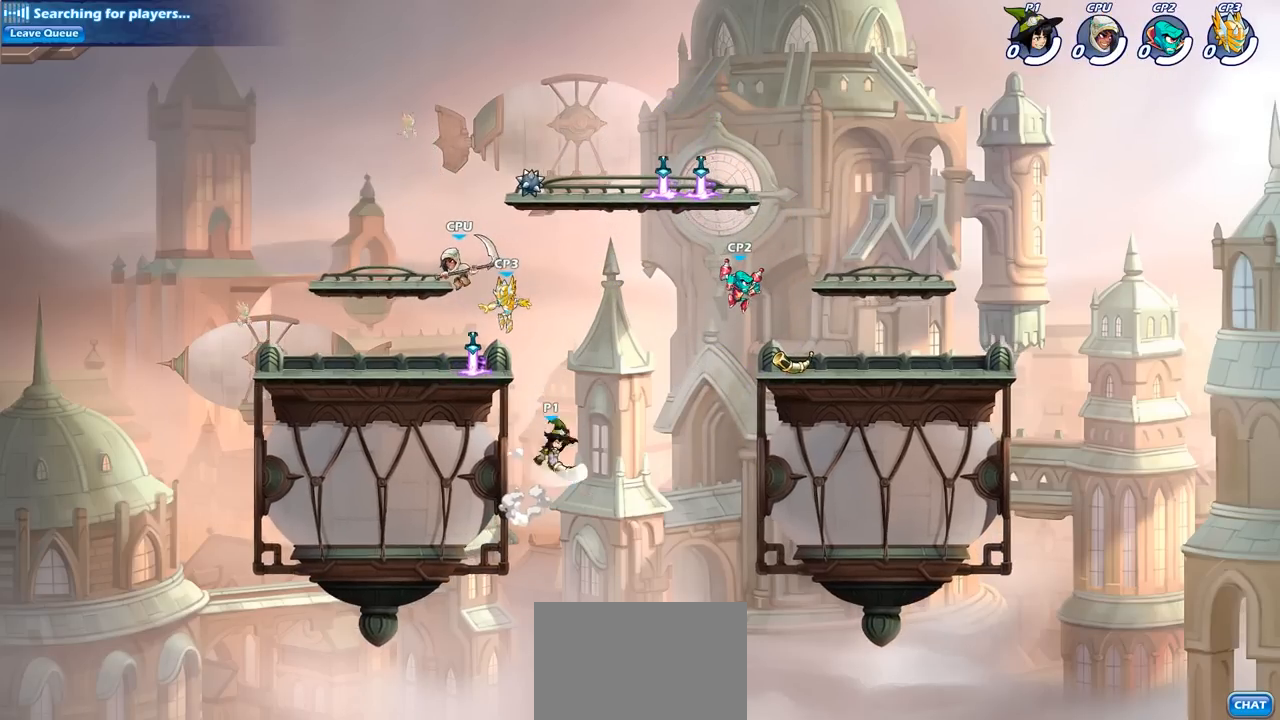
{"buttons": [], "left_stick": "right", "right_stick": "center", "events": [[333, "left_stick", "right"]]}
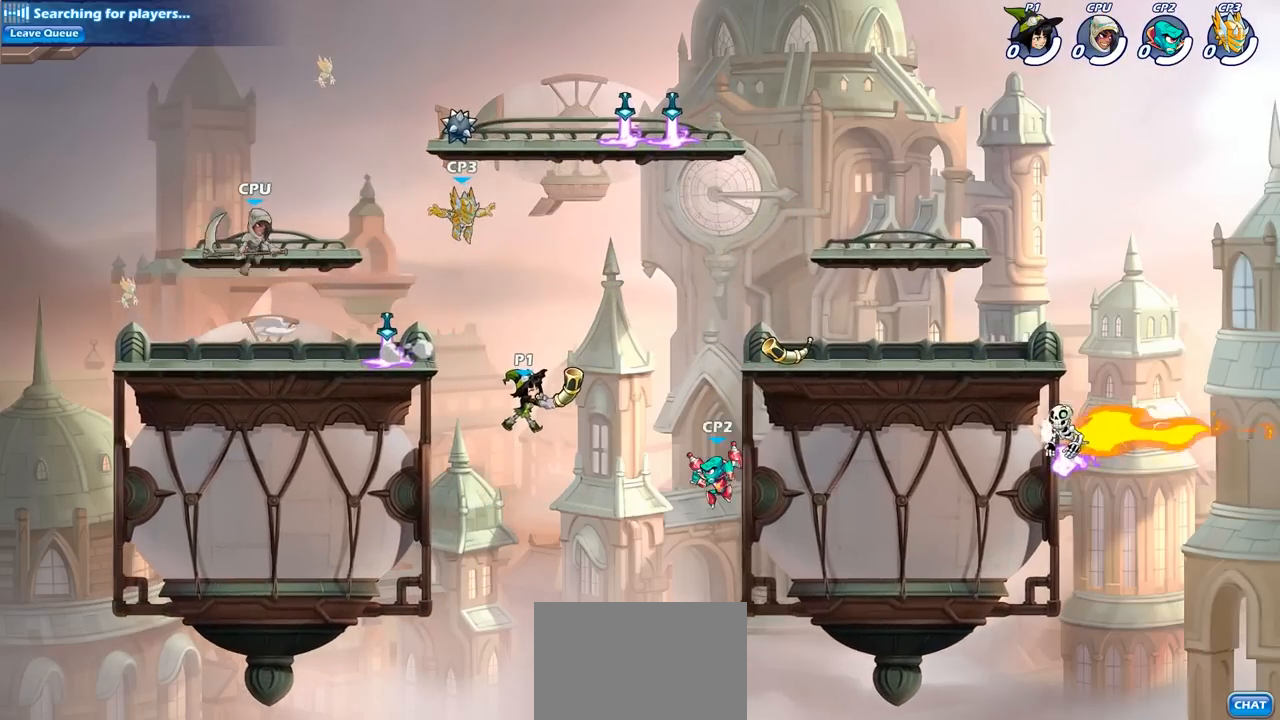
{"buttons": ["R1"], "left_stick": "right", "right_stick": "center", "events": [[283, "CROSS", "down"], [383, "CROSS", "up"], [483, "R1", "down"]]}
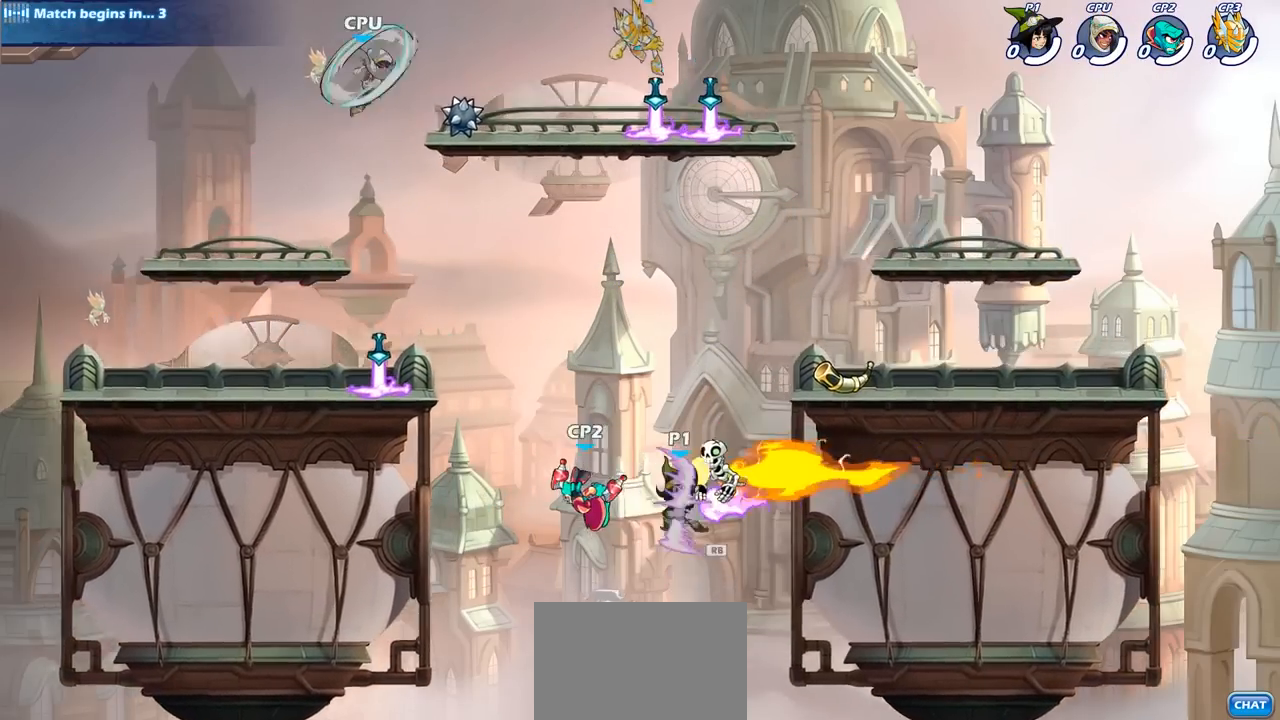
{"buttons": ["CROSS"], "left_stick": "left", "right_stick": "center", "events": [[83, "R1", "up"], [267, "left_stick", "center"], [317, "left_stick", "left"], [467, "CROSS", "down"]]}
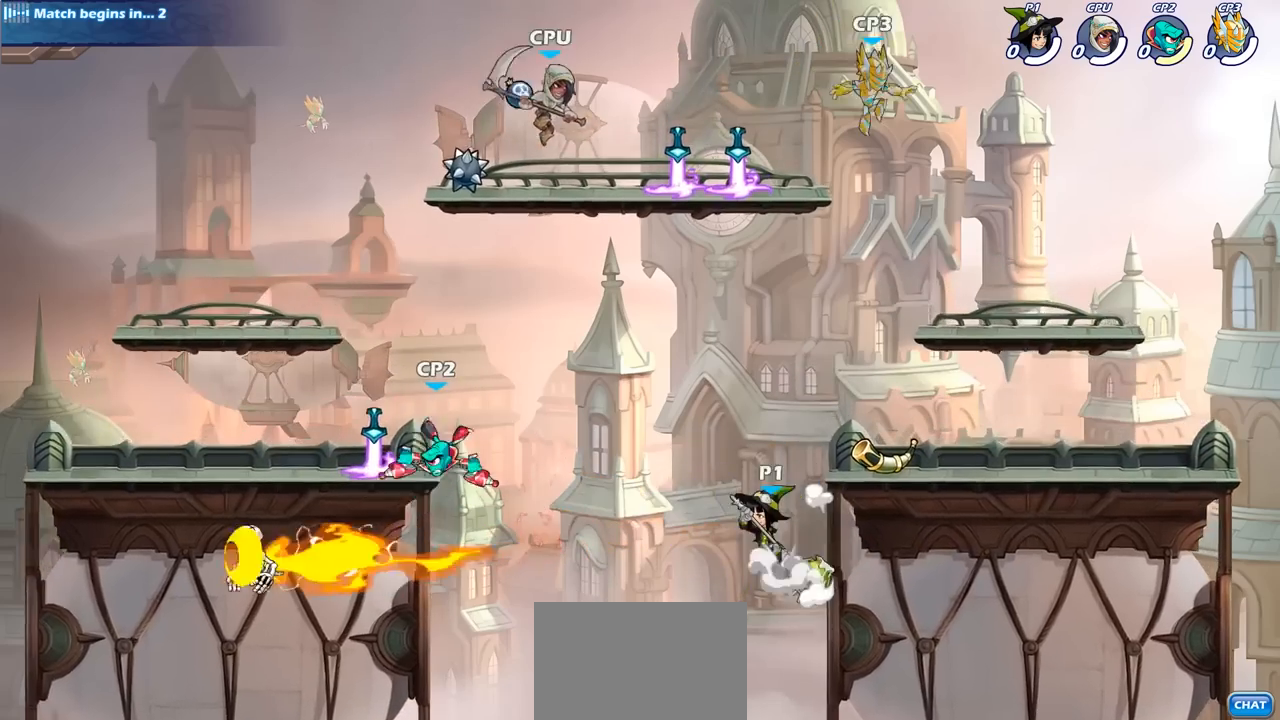
{"buttons": [], "left_stick": "down-left", "right_stick": "center", "events": [[83, "CROSS", "up"], [300, "left_stick", "up"], [383, "left_stick", "left"], [433, "left_stick", "down-left"]]}
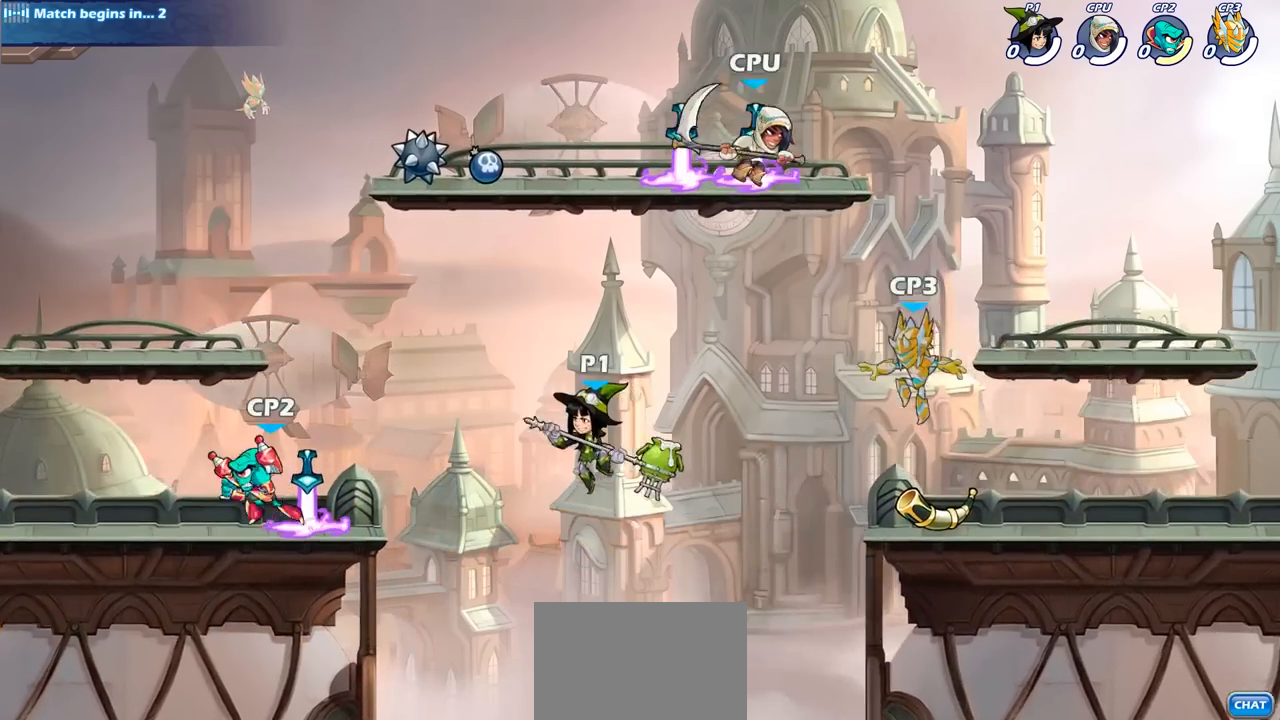
{"buttons": [], "left_stick": "center", "right_stick": "center", "events": [[183, "left_stick", "left"], [300, "R2", "down"], [300, "left_stick", "center"], [350, "CIRCLE", "down"], [467, "CIRCLE", "up"], [467, "R2", "up"]]}
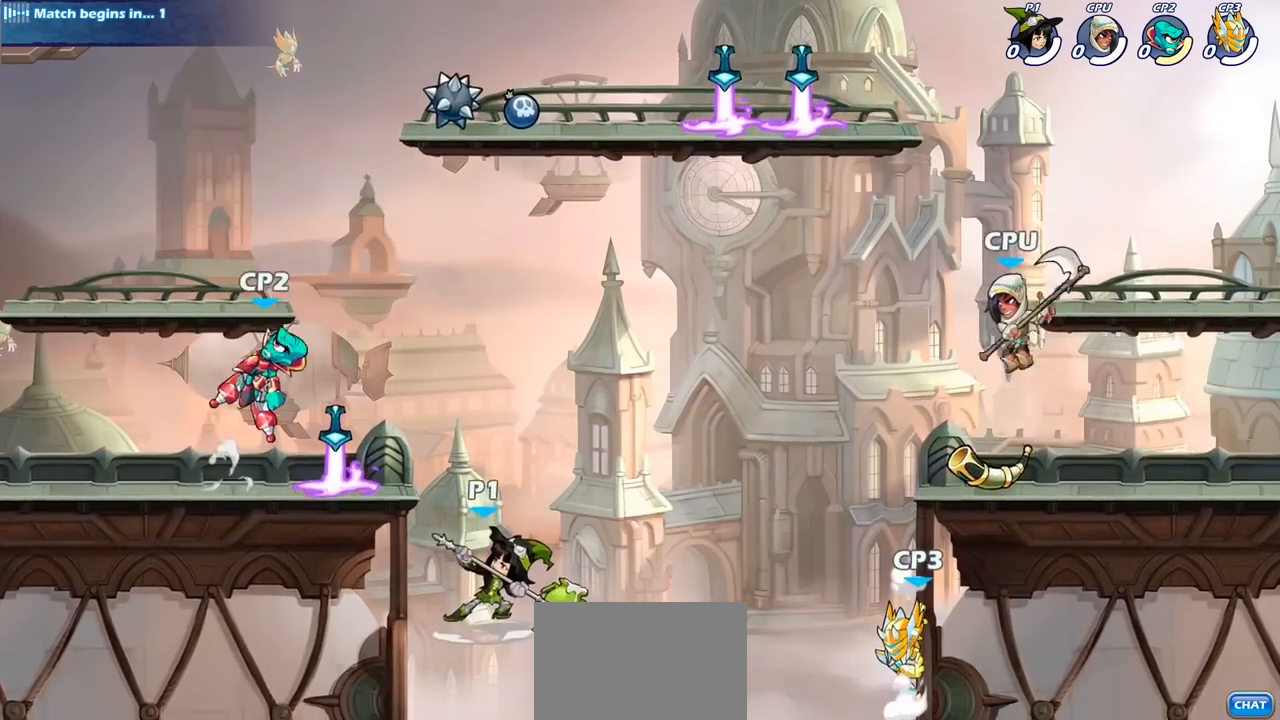
{"buttons": [], "left_stick": "left", "right_stick": "center", "events": [[367, "left_stick", "left"]]}
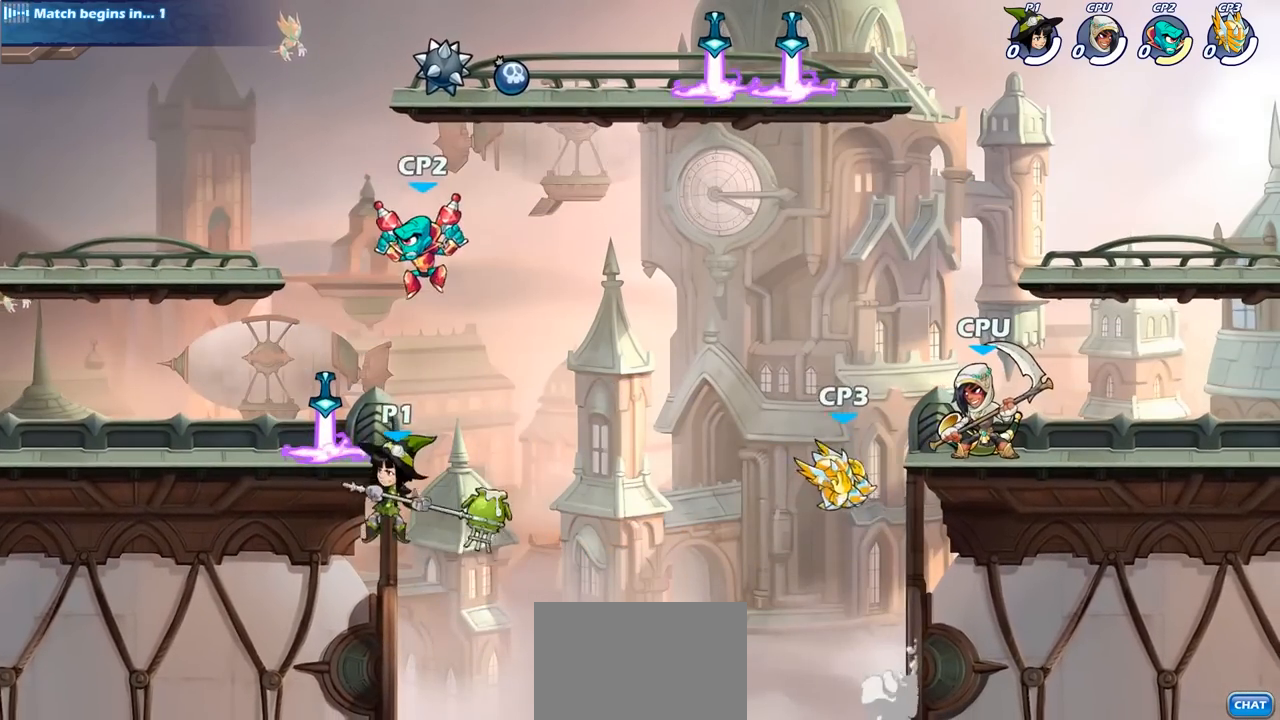
{"buttons": ["CROSS"], "left_stick": "up", "right_stick": "center", "events": [[117, "left_stick", "up-right"], [200, "left_stick", "up-left"], [367, "CROSS", "down"], [500, "left_stick", "up"]]}
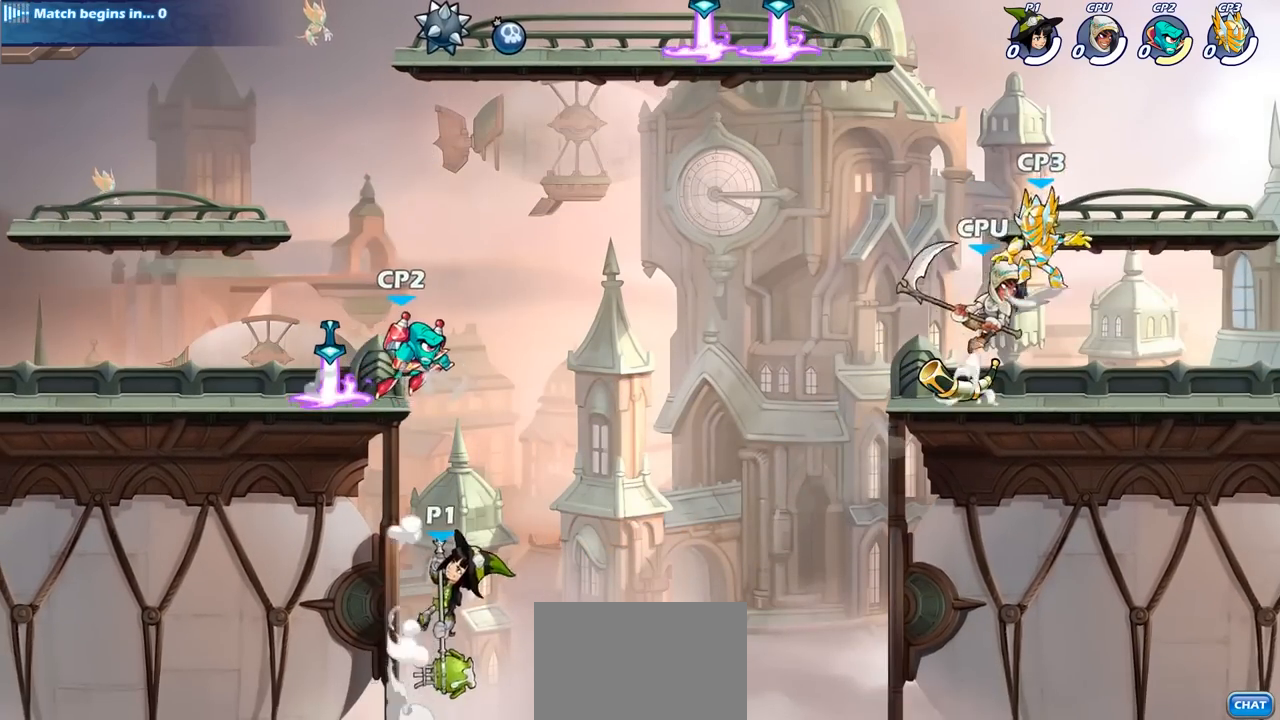
{"buttons": [], "left_stick": "up-left", "right_stick": "center", "events": [[17, "CROSS", "up"], [17, "left_stick", "up-right"], [100, "left_stick", "up-left"], [267, "left_stick", "left"], [467, "left_stick", "up-left"]]}
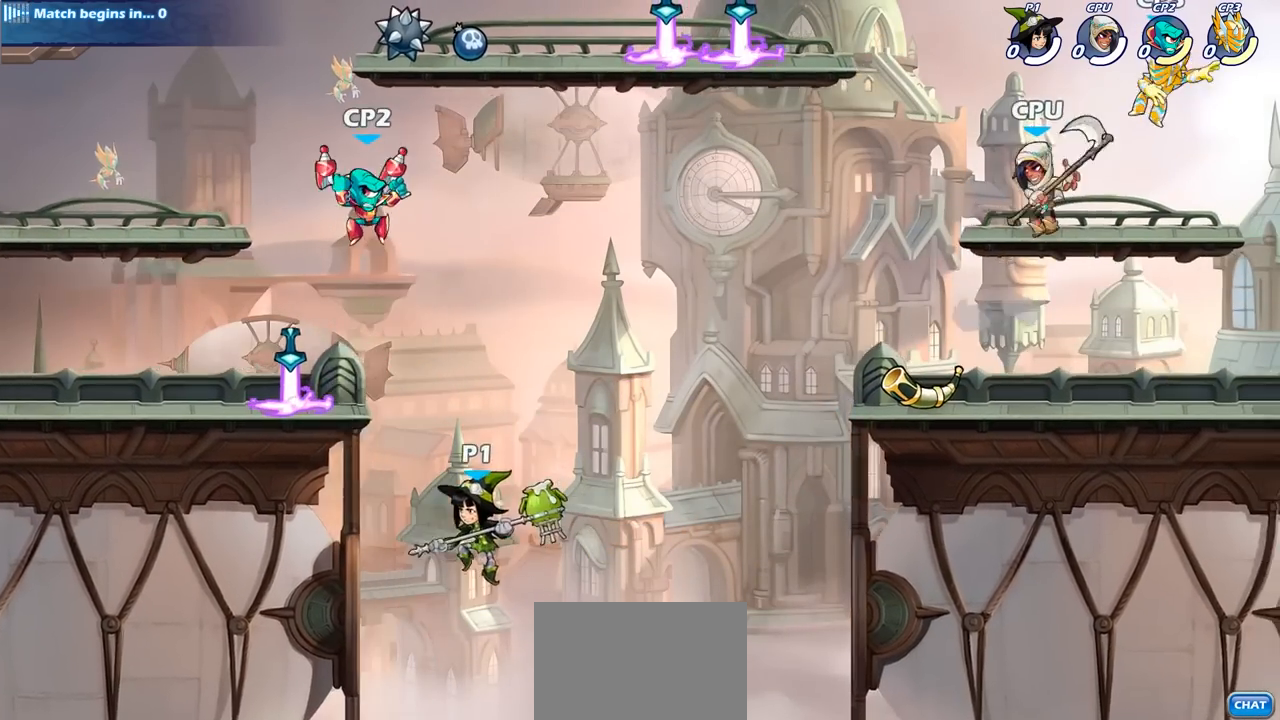
{"buttons": [], "left_stick": "up-left", "right_stick": "center", "events": [[33, "CROSS", "down"], [183, "CIRCLE", "down"], [200, "CROSS", "up"], [350, "CIRCLE", "up"]]}
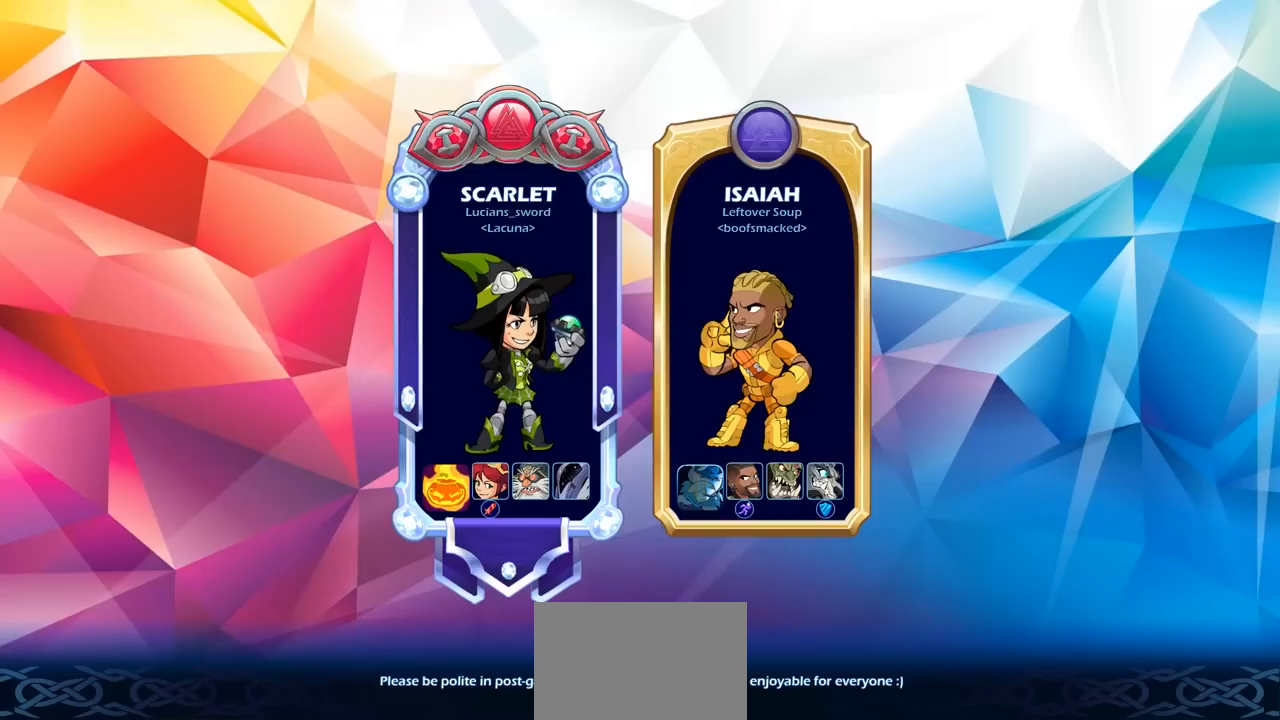
{"buttons": [], "left_stick": "center", "right_stick": "center", "events": [[33, "left_stick", "center"]]}